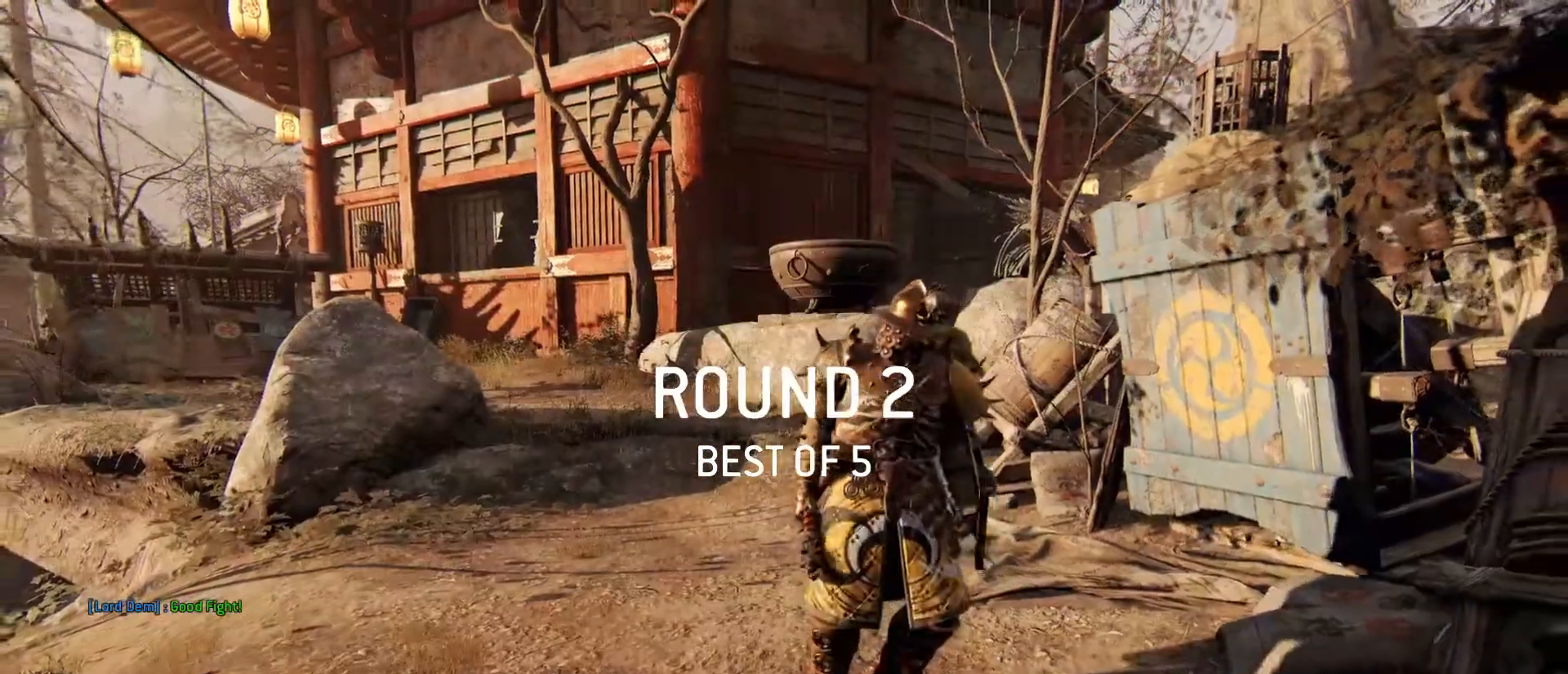
Gameplay with keyboard and mouse; each line is a JSON object with the keys and mouse buttons held at the frame after it. "events" lists presses ("down") and releases ("up") of "1", "2", "3", "4", "5", "a", "alt", "c", "caps_lock", "ctrl", "d", "e", "f", "g", "q", "r", "s", "shift", "space", "t", "tab", "v", "w", "x", "z", "mouse_left", "mouse_wheel" and "mouse_right" between this image and that frame as [ms after this image, input, new state], when the widget could be followed in between. "mouse_left", "mouse_wheel", "mouse_right" = the "left", "wheel", "right" buttons of the "mouse" list. No other keys are recorded. "wheel" means that the mouse wheel is clicked or scrolled. Not read: mouse_move.
{"keys": ["tab"], "mouse": [], "events": [[367, "tab", "down"]]}
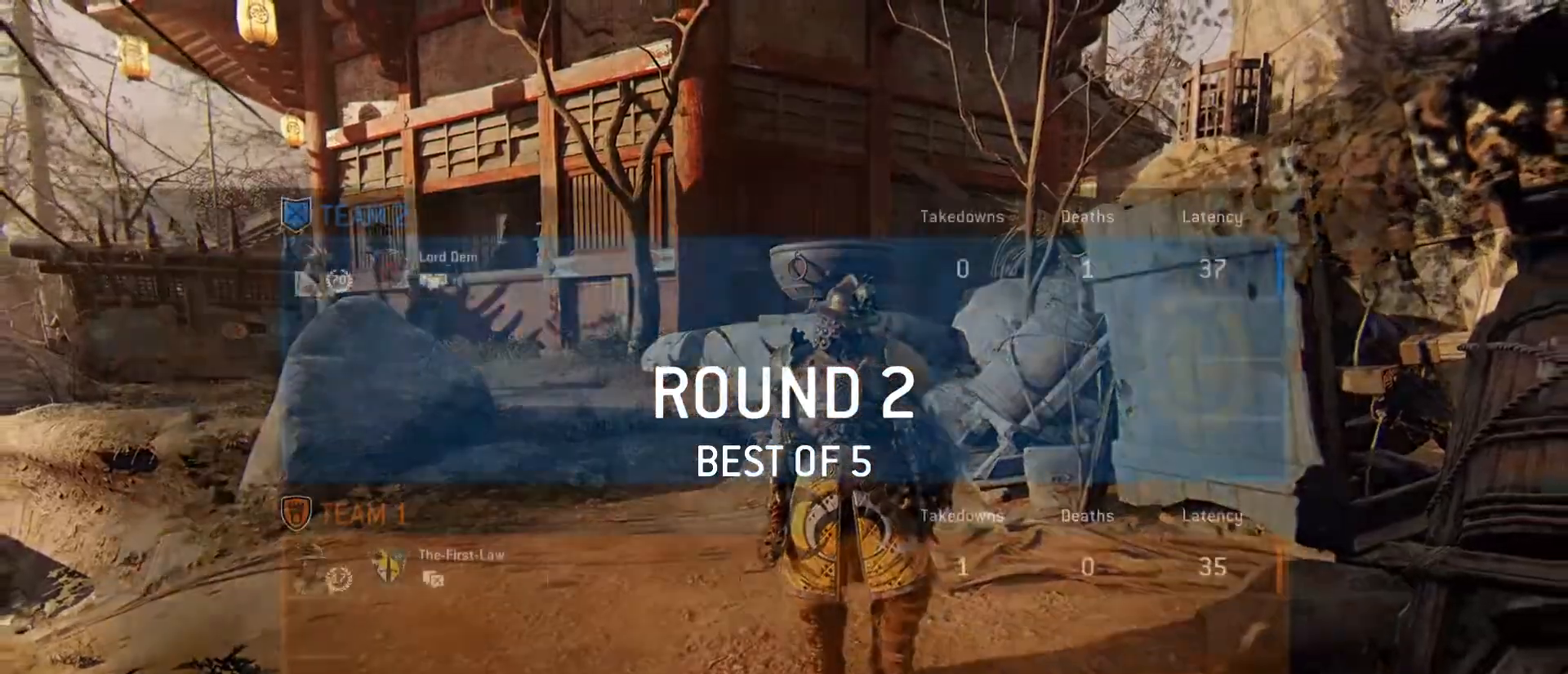
{"keys": ["tab"], "mouse": [], "events": []}
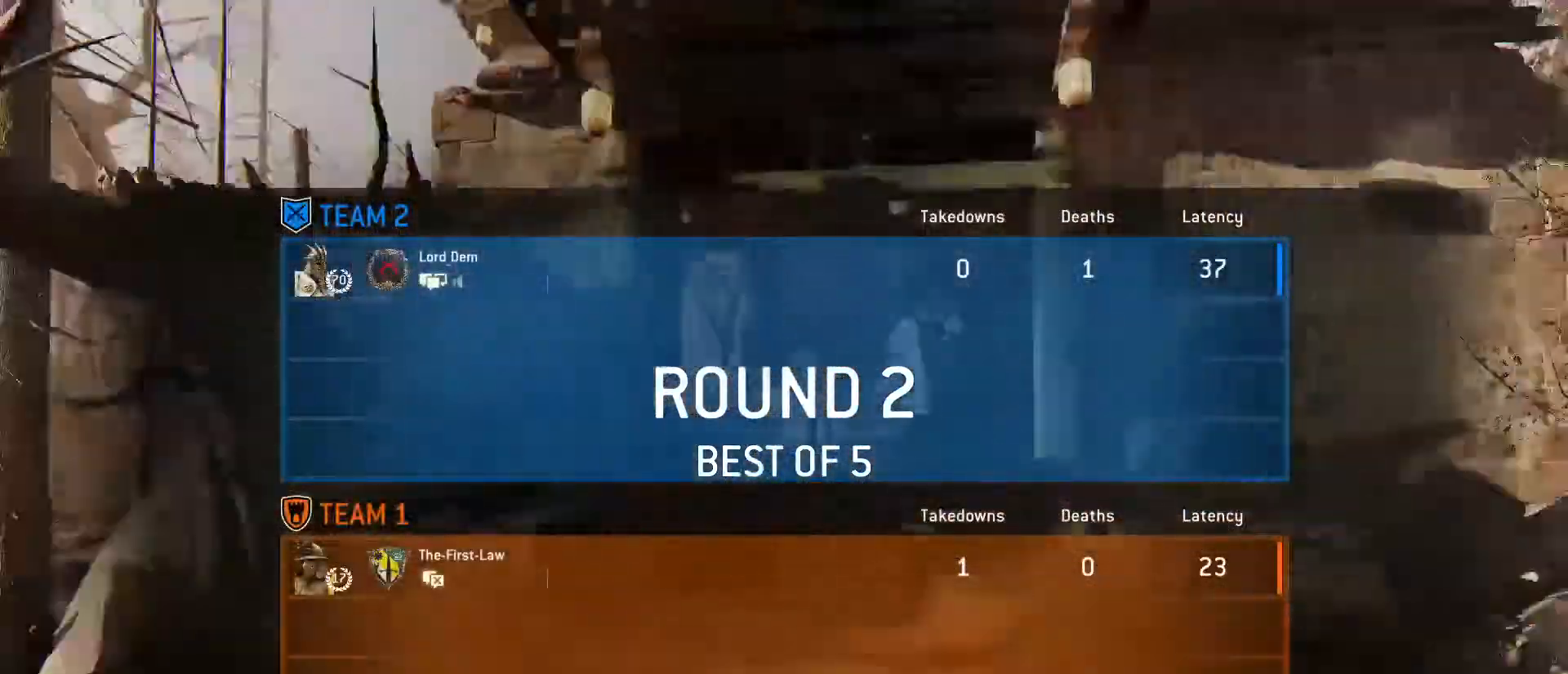
{"keys": ["shift", "w"], "mouse": [], "events": [[17, "tab", "up"], [283, "w", "down"], [433, "shift", "down"]]}
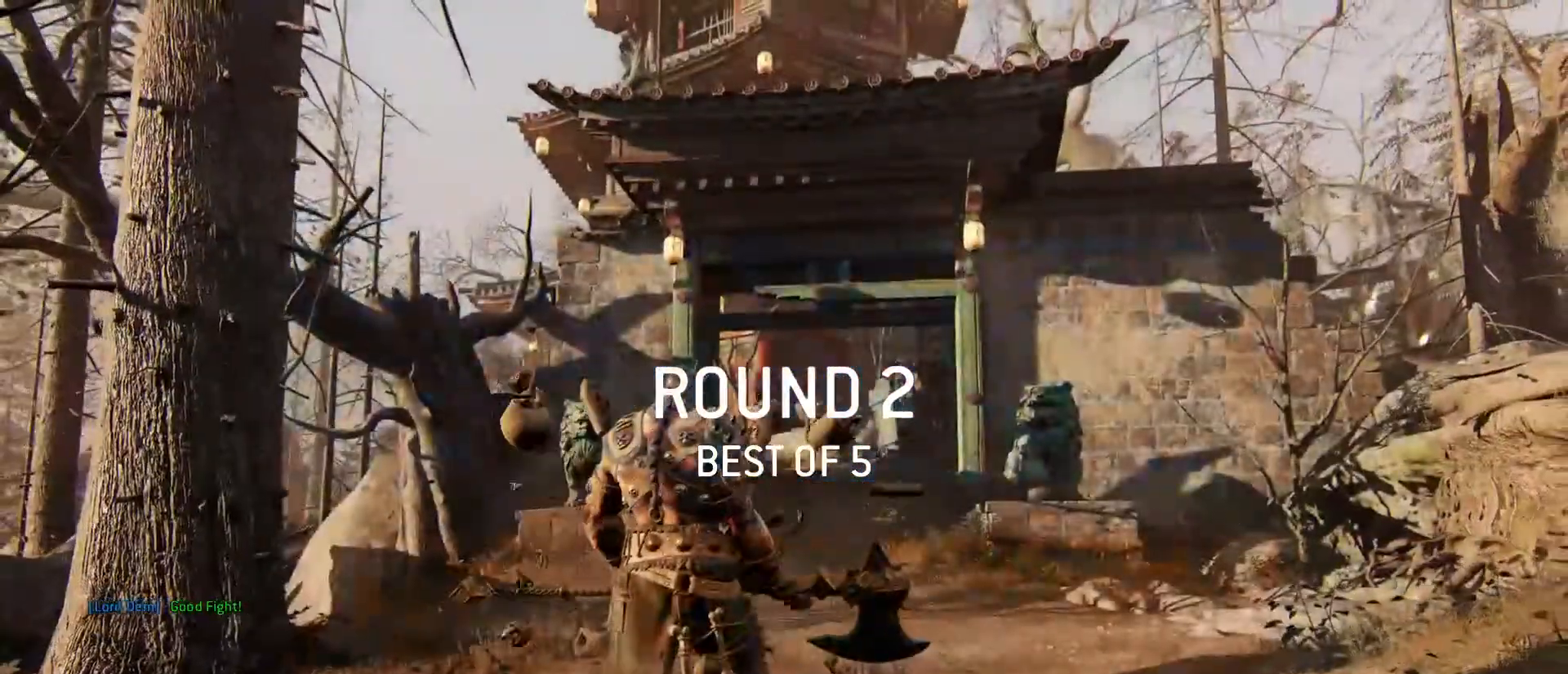
{"keys": ["shift", "w"], "mouse": [], "events": [[117, "shift", "up"], [167, "w", "up"], [267, "w", "down"], [300, "shift", "down"]]}
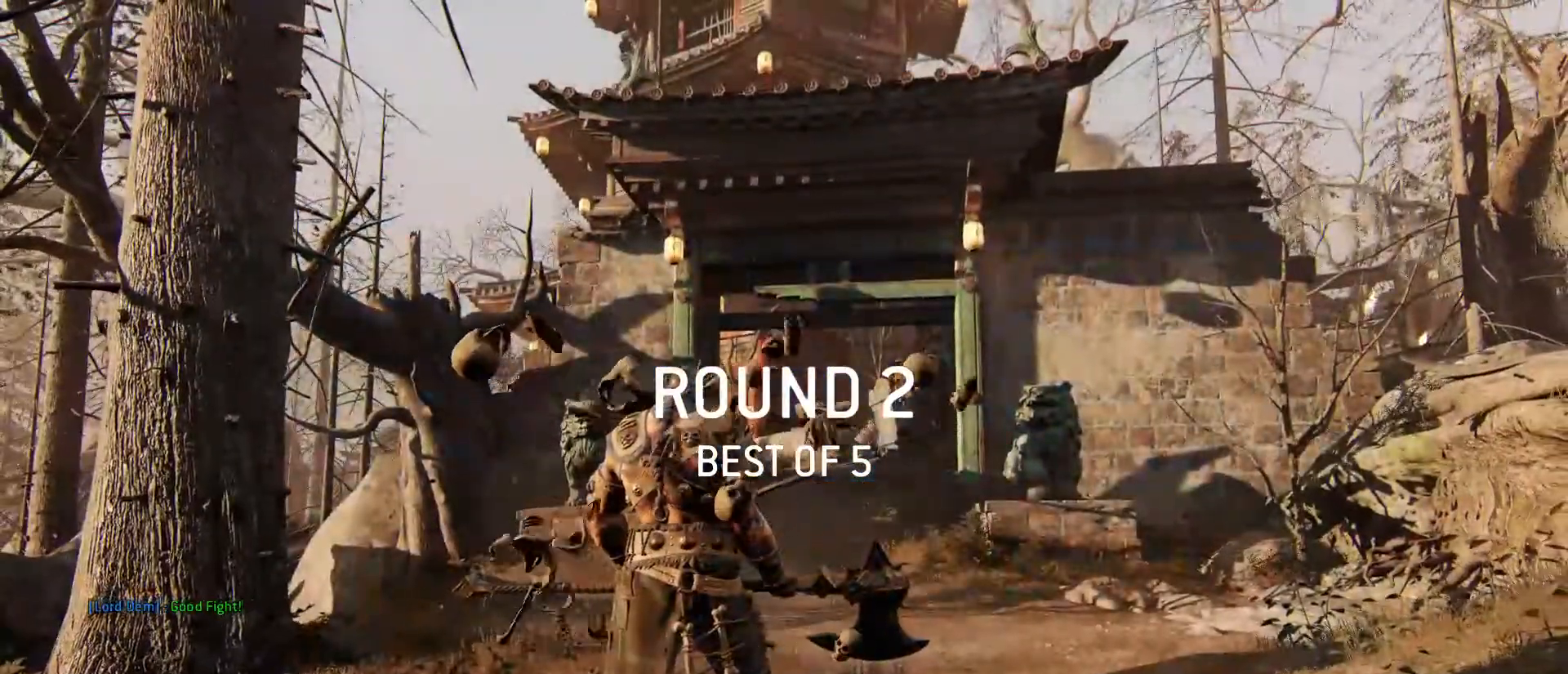
{"keys": ["shift", "w"], "mouse": [], "events": []}
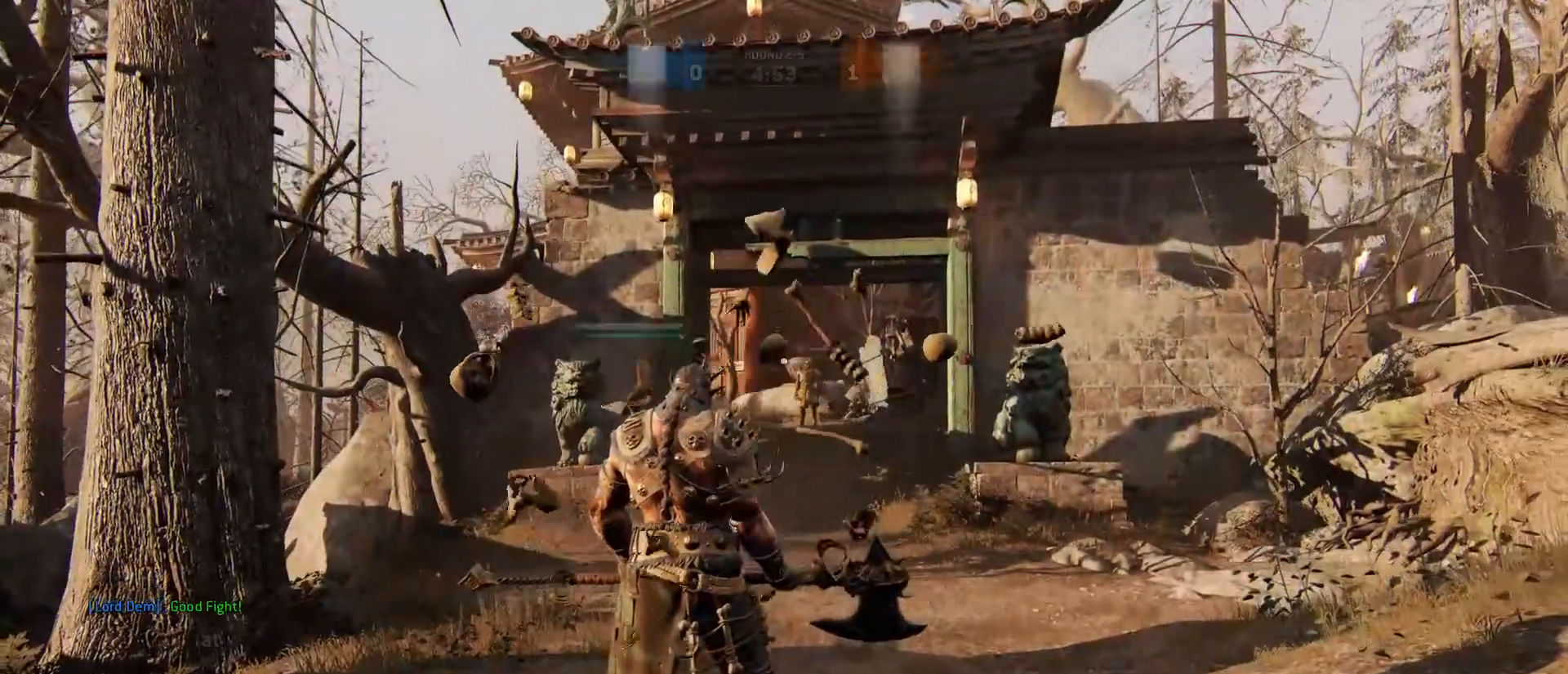
{"keys": ["shift", "w"], "mouse": [], "events": []}
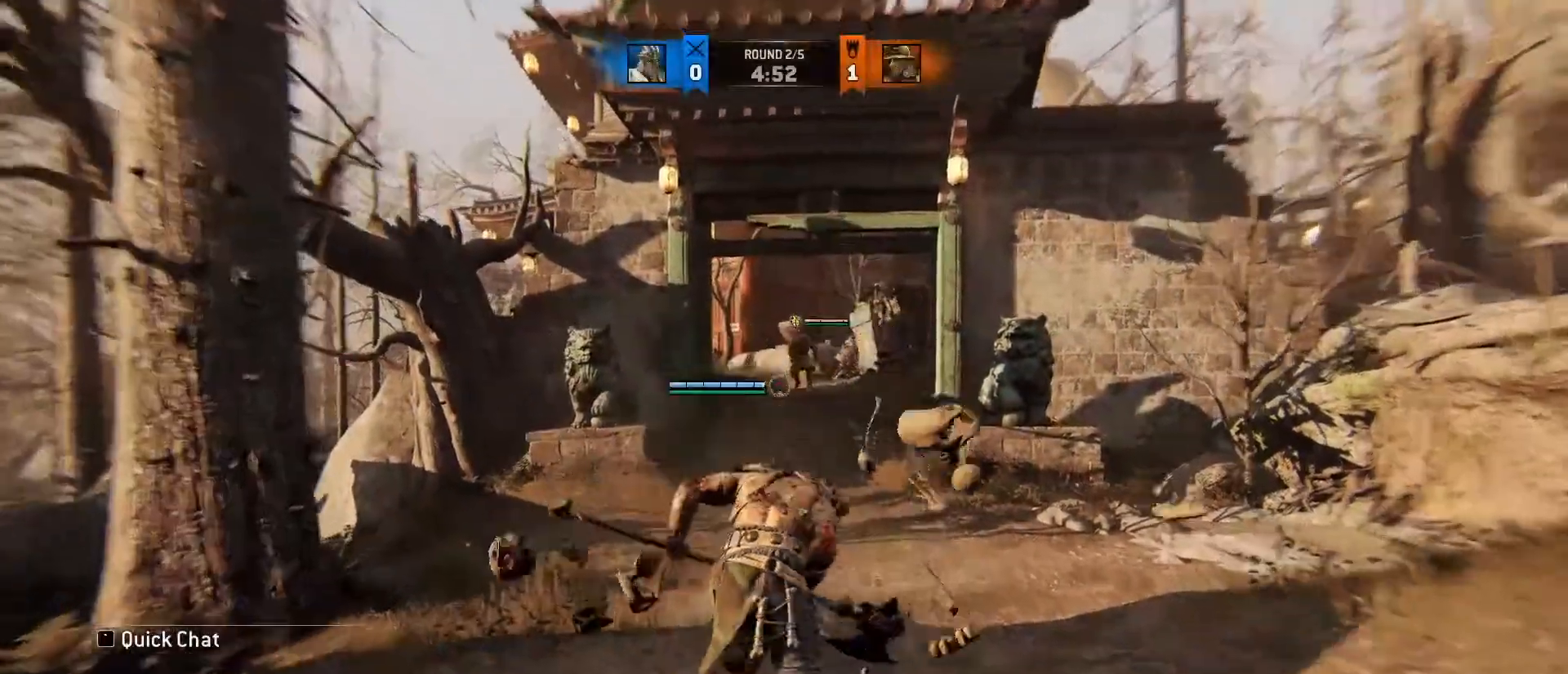
{"keys": ["shift", "w"], "mouse": [], "events": []}
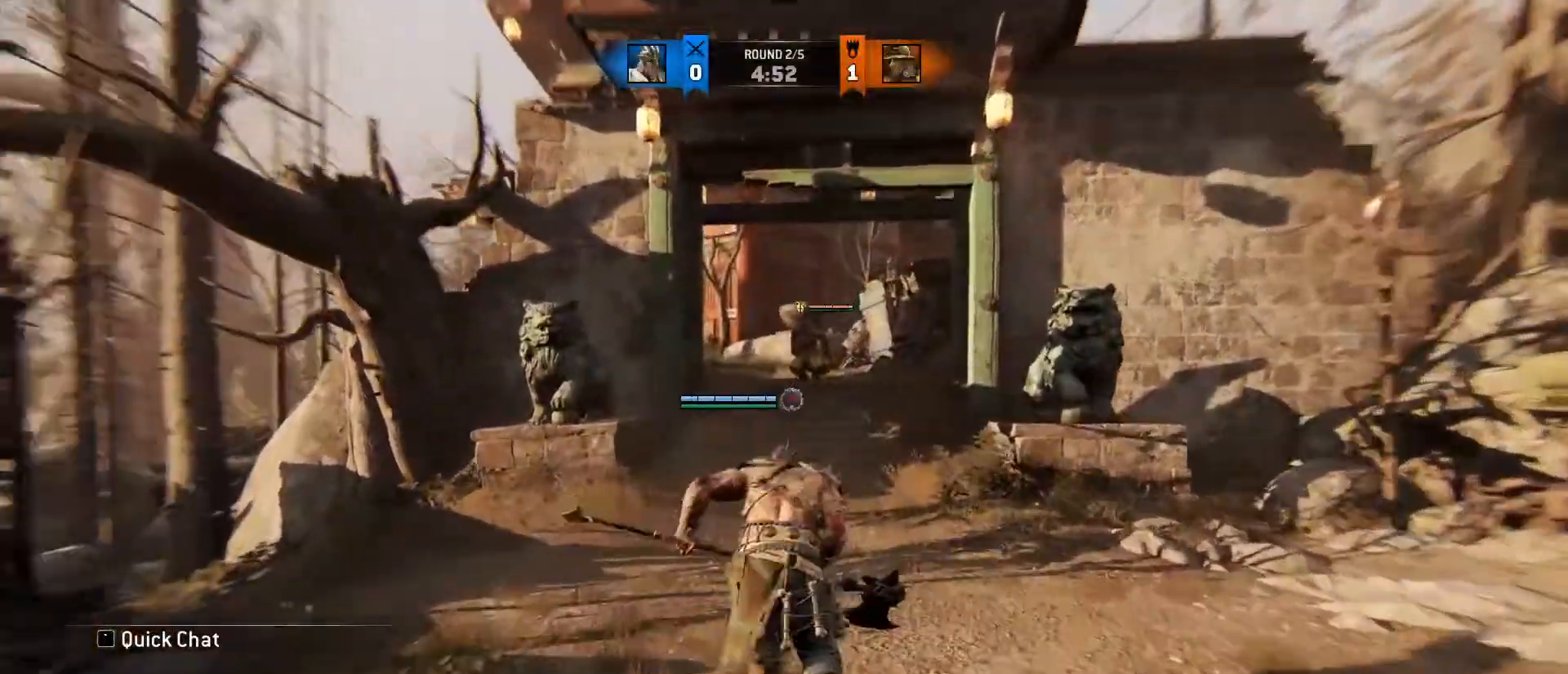
{"keys": ["w"], "mouse": [], "events": [[83, "shift", "up"], [317, "ctrl", "down"], [450, "ctrl", "up"]]}
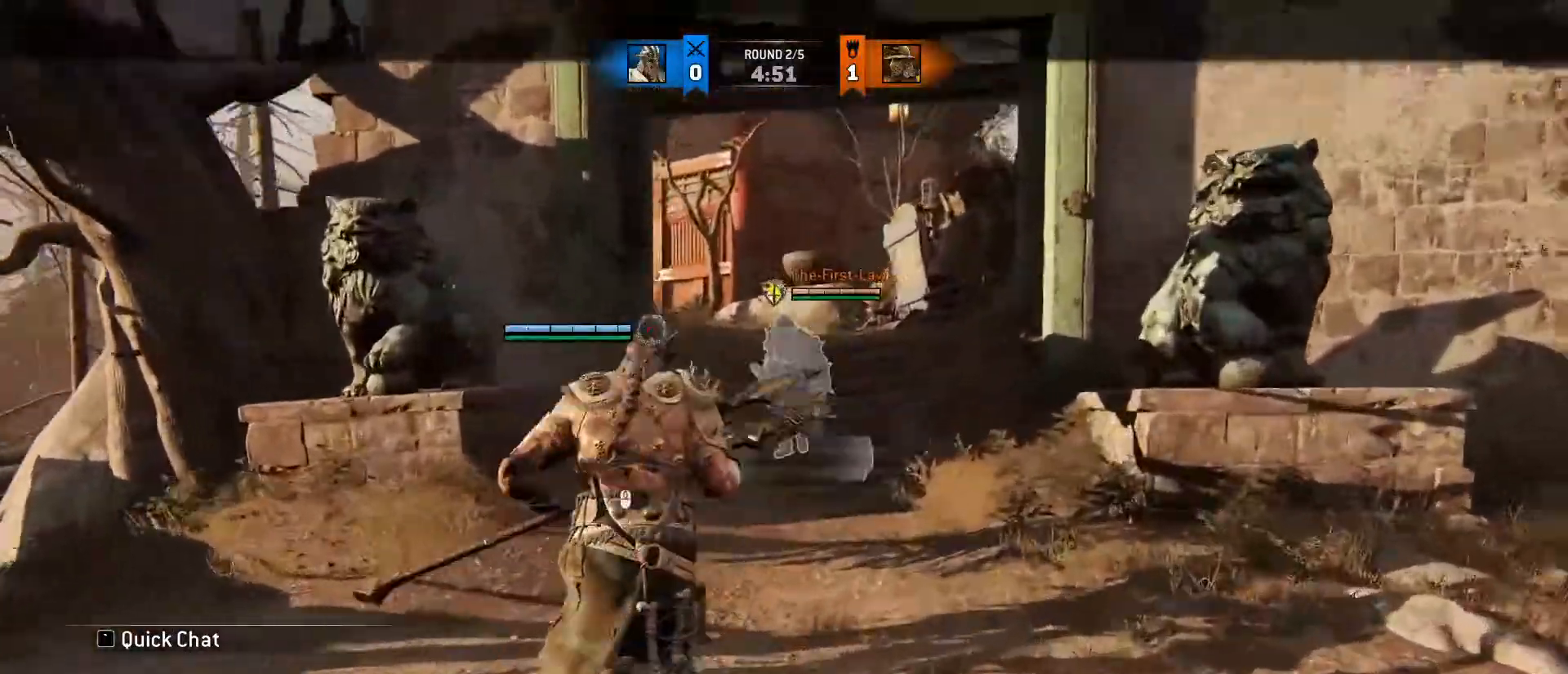
{"keys": ["a"], "mouse": ["left"], "events": [[200, "a", "down"], [350, "mouse_left", "down"], [417, "w", "up"]]}
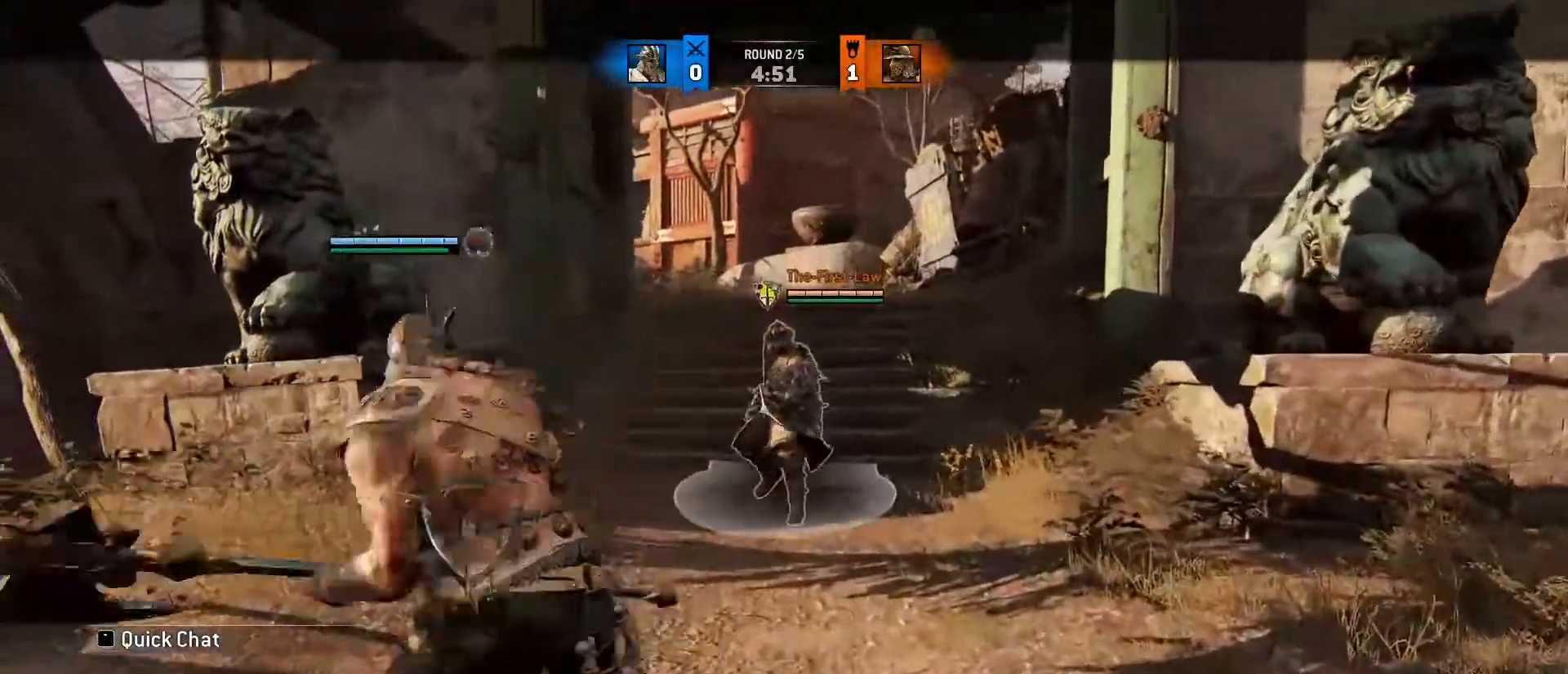
{"keys": ["a"], "mouse": ["right"], "events": [[117, "mouse_left", "up"], [417, "mouse_right", "down"]]}
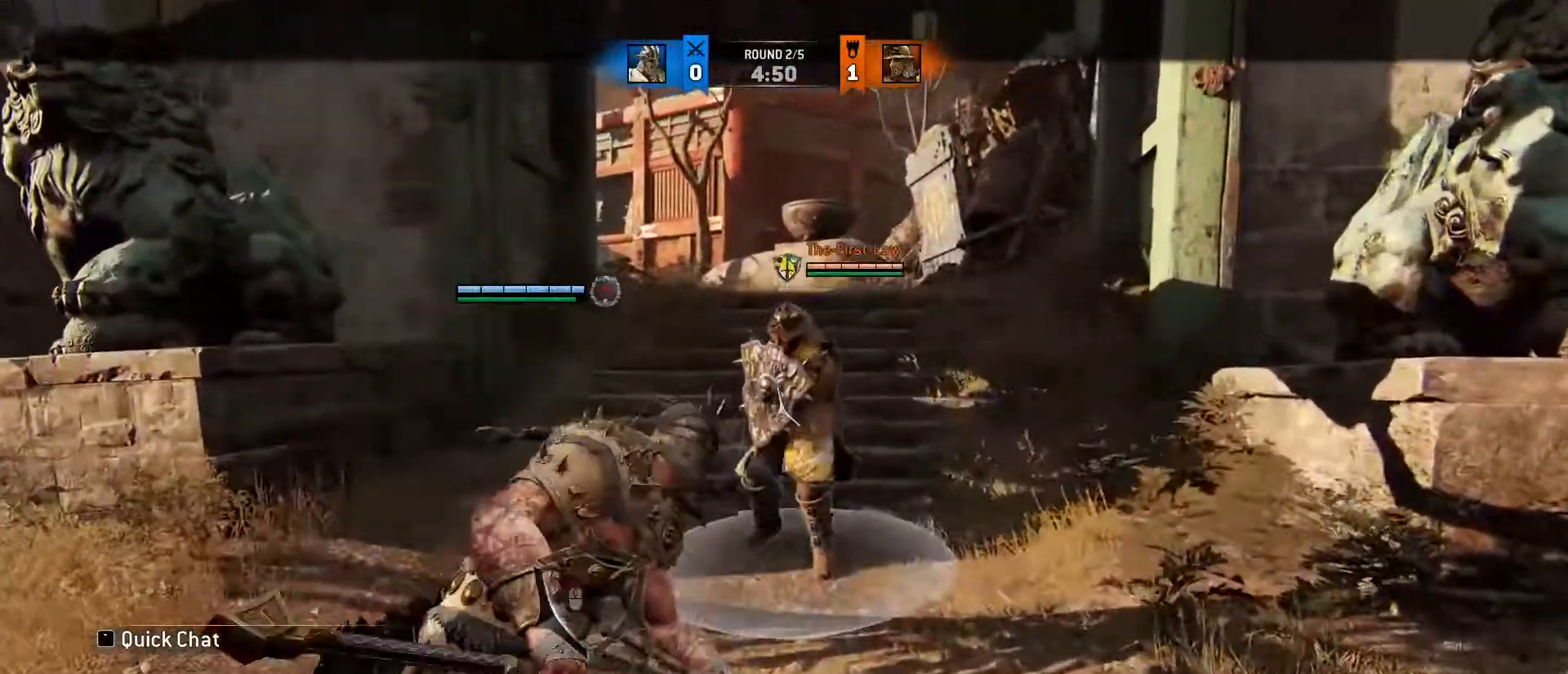
{"keys": ["a"], "mouse": ["wheel", "right"], "events": [[317, "mouse_wheel", "down"]]}
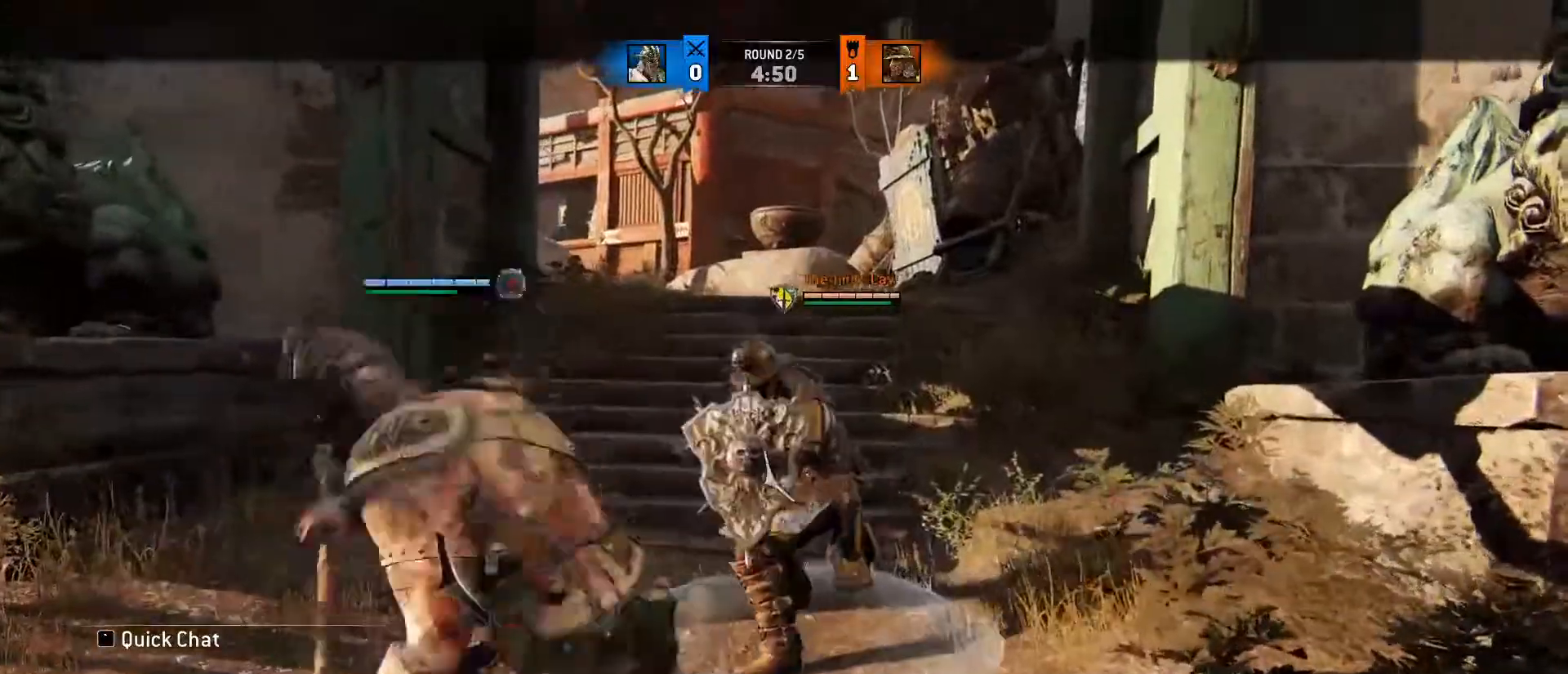
{"keys": ["s"], "mouse": ["wheel"], "events": [[17, "mouse_right", "up"], [133, "a", "up"], [150, "w", "down"], [183, "mouse_wheel", "up"], [250, "w", "up"], [333, "s", "down"], [417, "mouse_wheel", "down"]]}
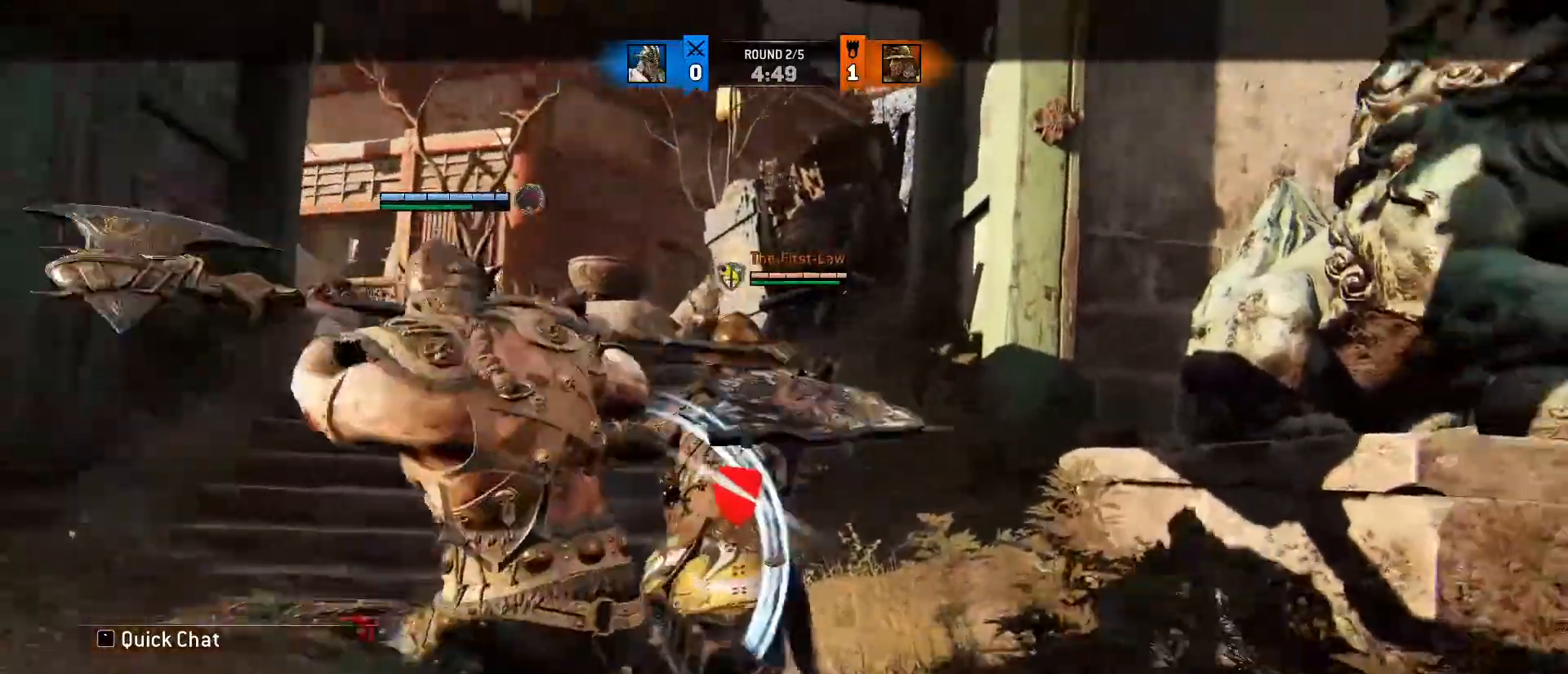
{"keys": ["s"], "mouse": ["wheel"], "events": []}
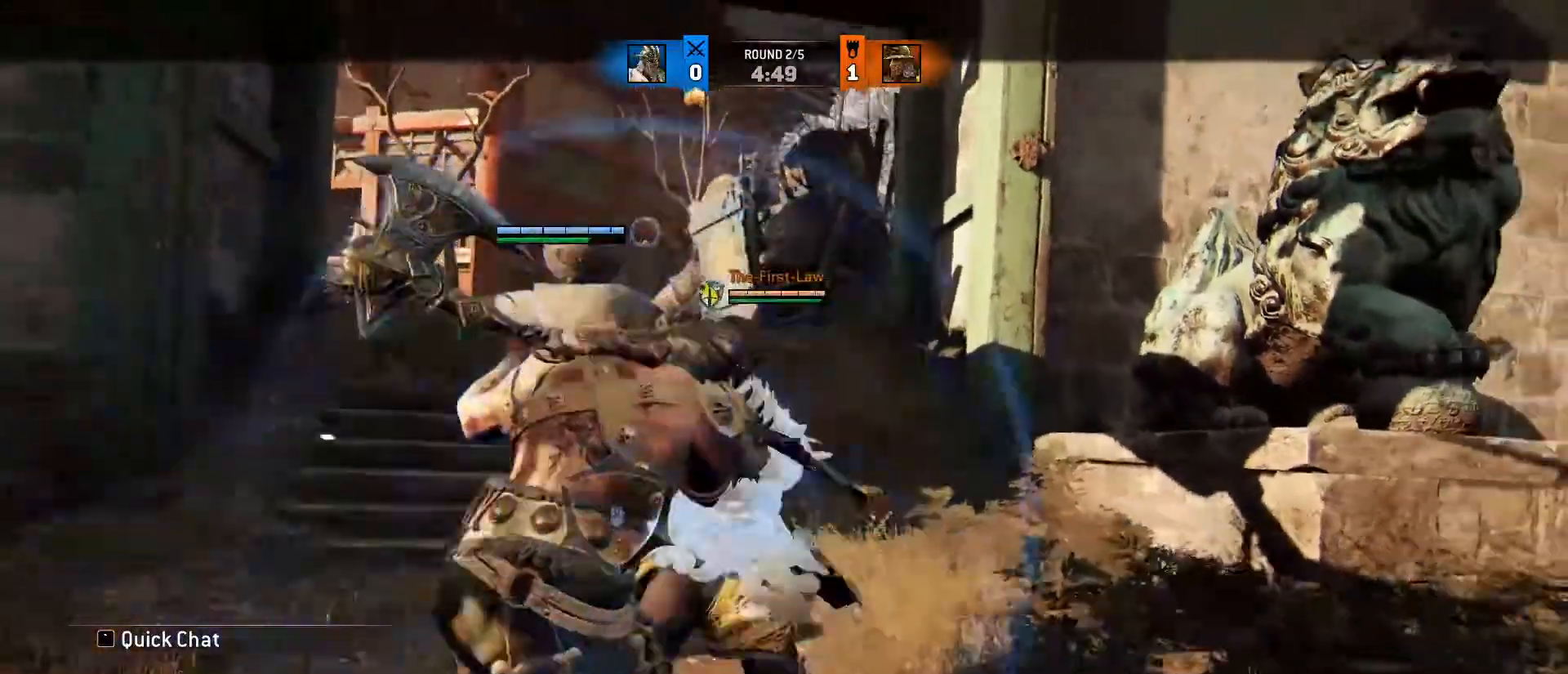
{"keys": ["d"], "mouse": ["left"], "events": [[50, "s", "up"], [133, "mouse_wheel", "up"], [350, "d", "down"], [417, "mouse_left", "down"]]}
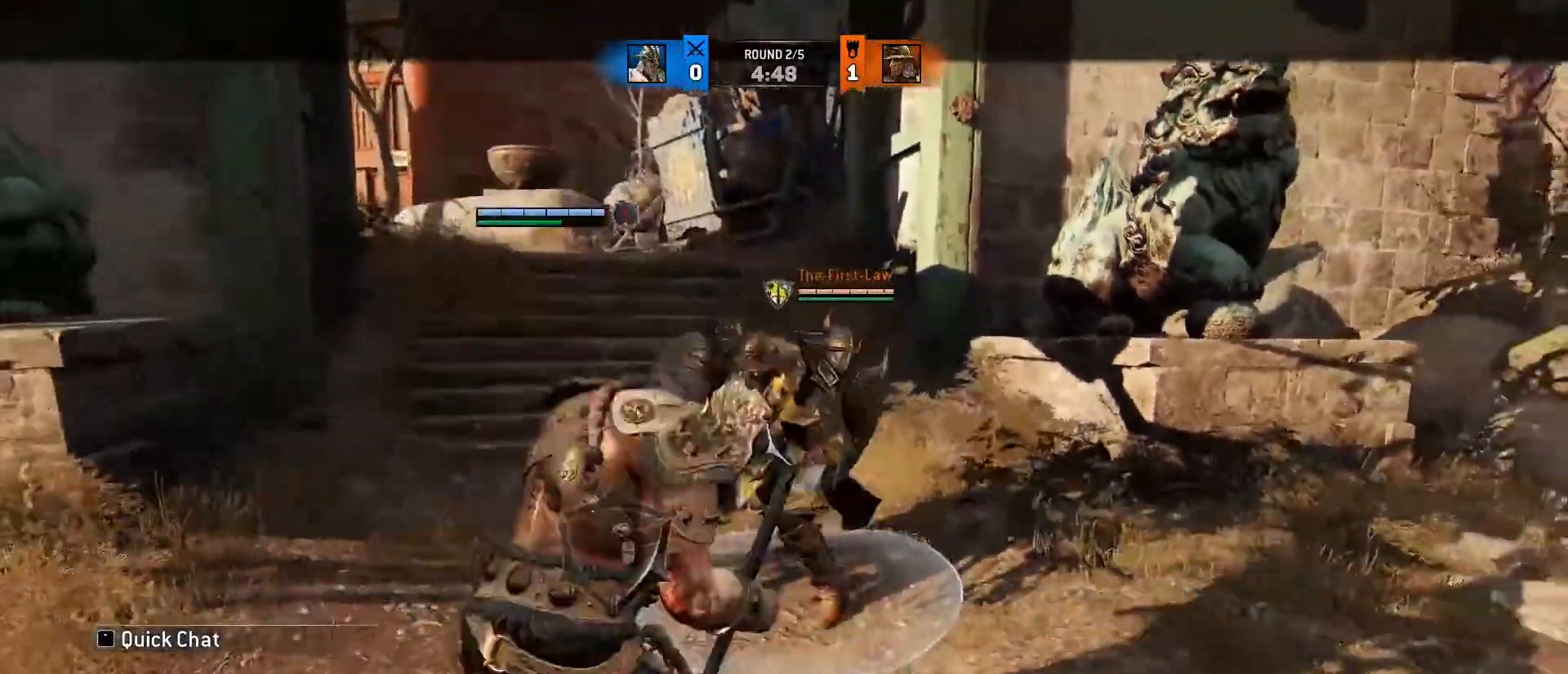
{"keys": ["w"], "mouse": ["right"], "events": [[100, "mouse_left", "up"], [200, "w", "down"], [283, "d", "up"], [400, "mouse_right", "down"]]}
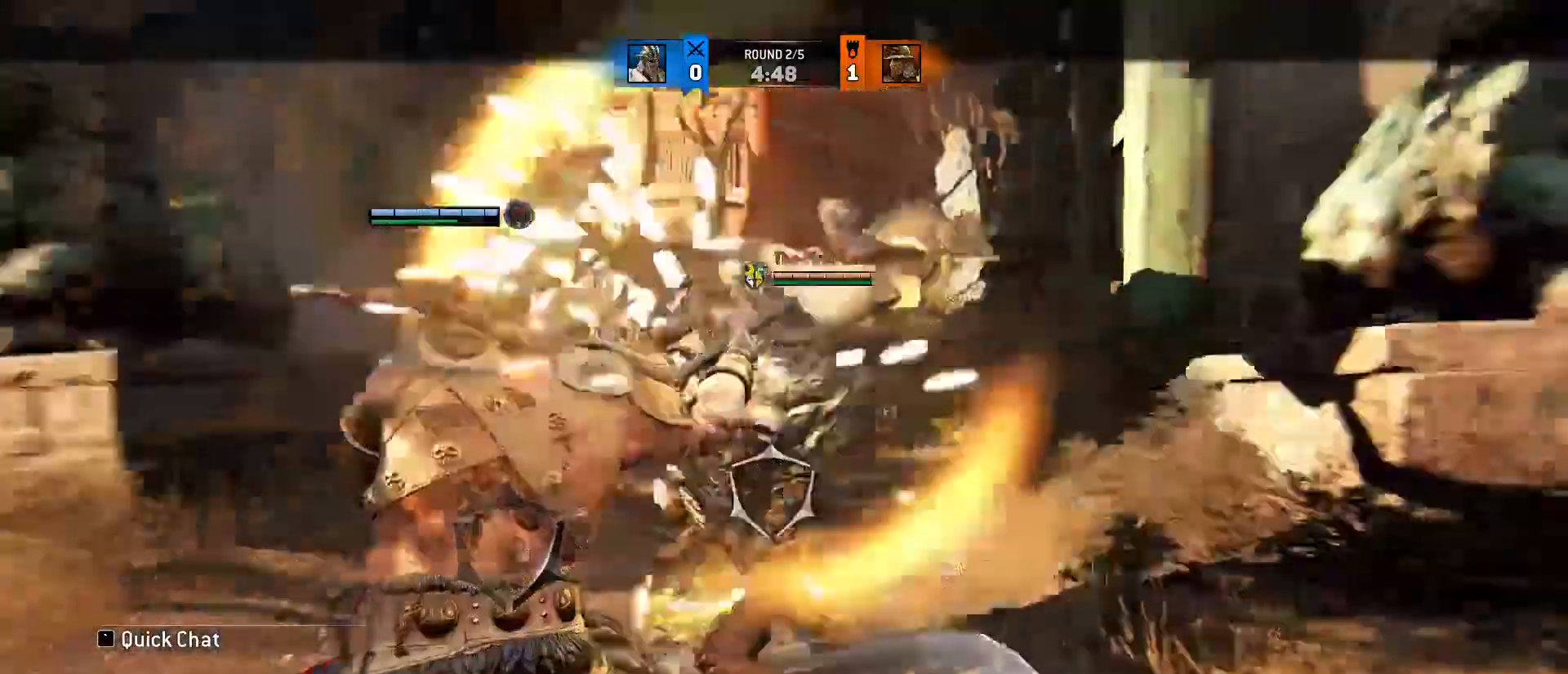
{"keys": ["d", "w"], "mouse": ["wheel"], "events": [[267, "mouse_right", "up"], [367, "a", "down"], [450, "d", "down"], [483, "a", "up"], [483, "mouse_wheel", "down"]]}
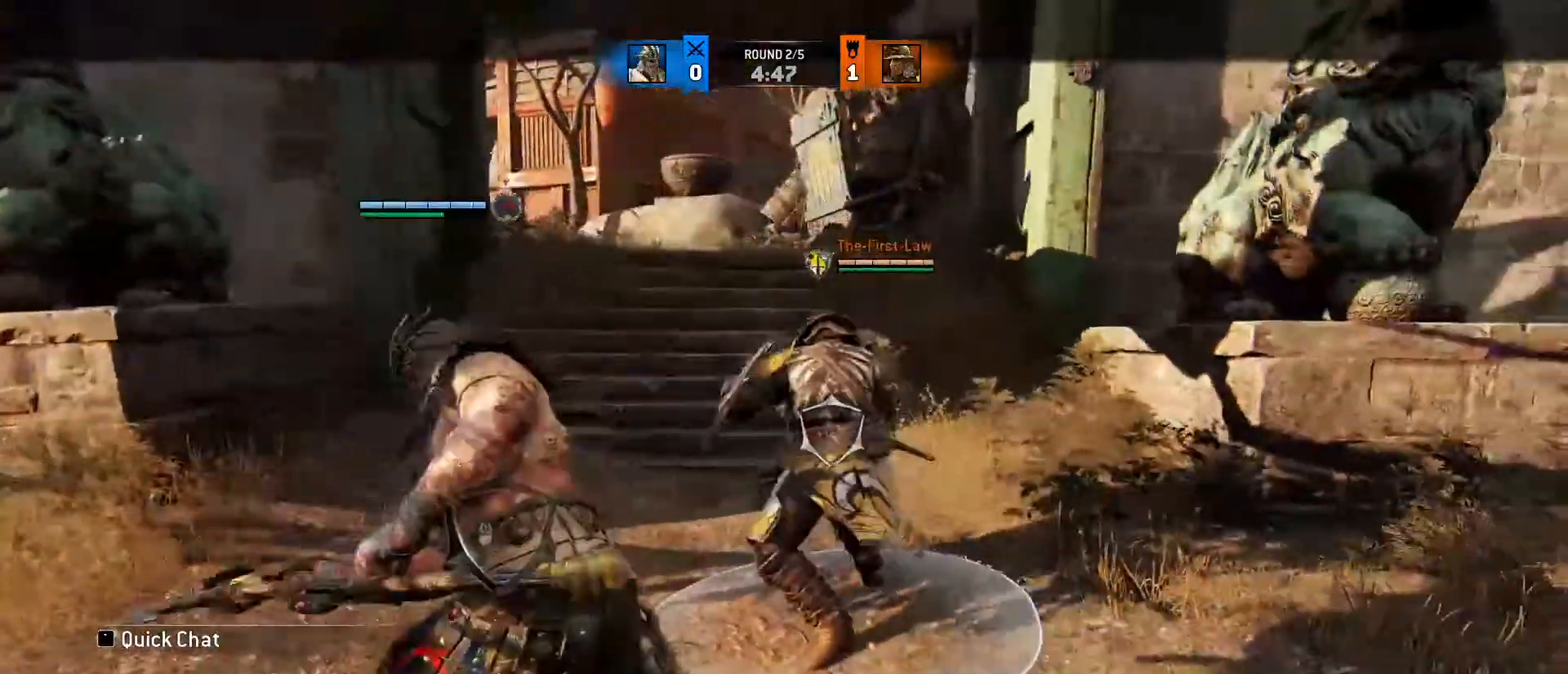
{"keys": ["a", "d", "w"], "mouse": [], "events": [[100, "a", "down"], [100, "d", "up"], [183, "d", "down"], [183, "mouse_wheel", "up"], [250, "a", "up"], [317, "a", "down"], [383, "d", "up"], [450, "d", "down"], [450, "mouse_wheel", "down"], [467, "mouse_wheel", "up"]]}
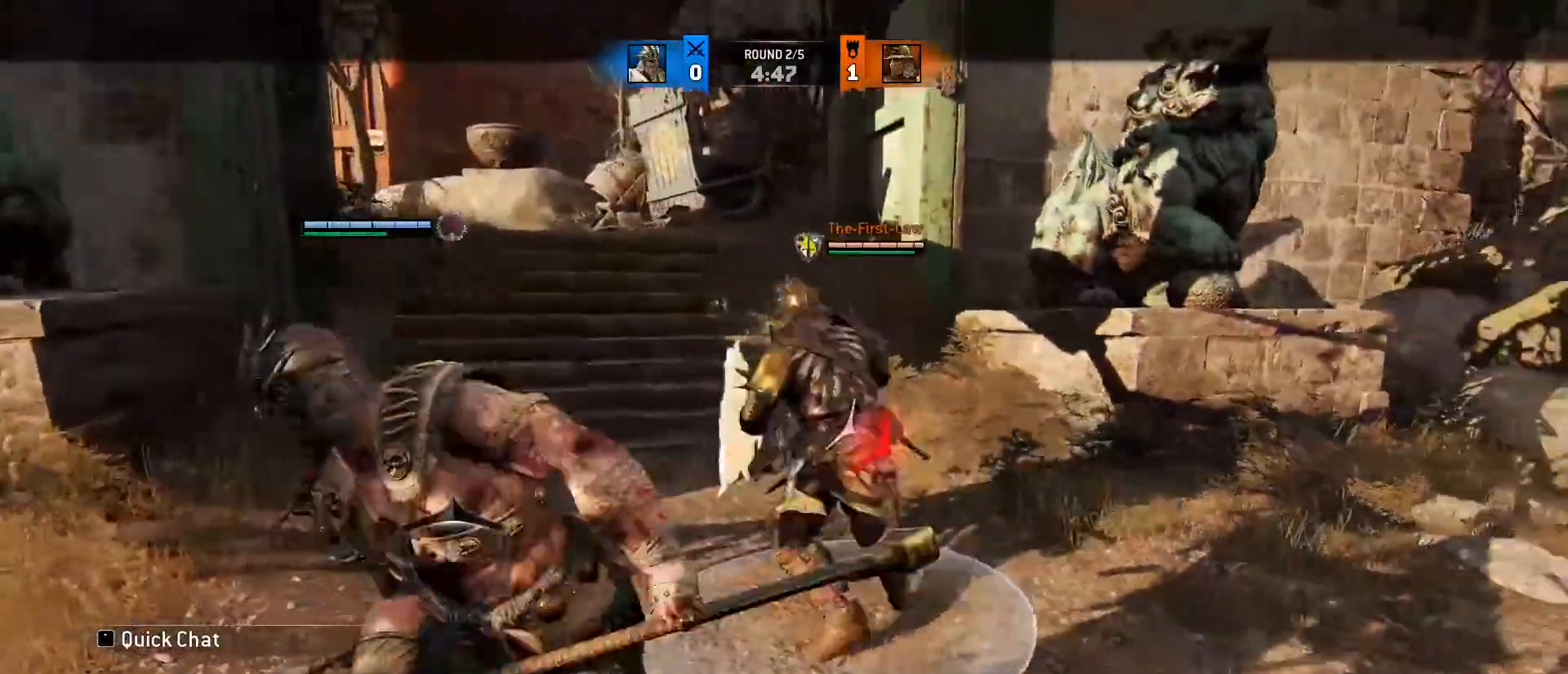
{"keys": ["d"], "mouse": [], "events": [[17, "a", "up"], [50, "a", "down"], [250, "a", "up"], [283, "w", "up"]]}
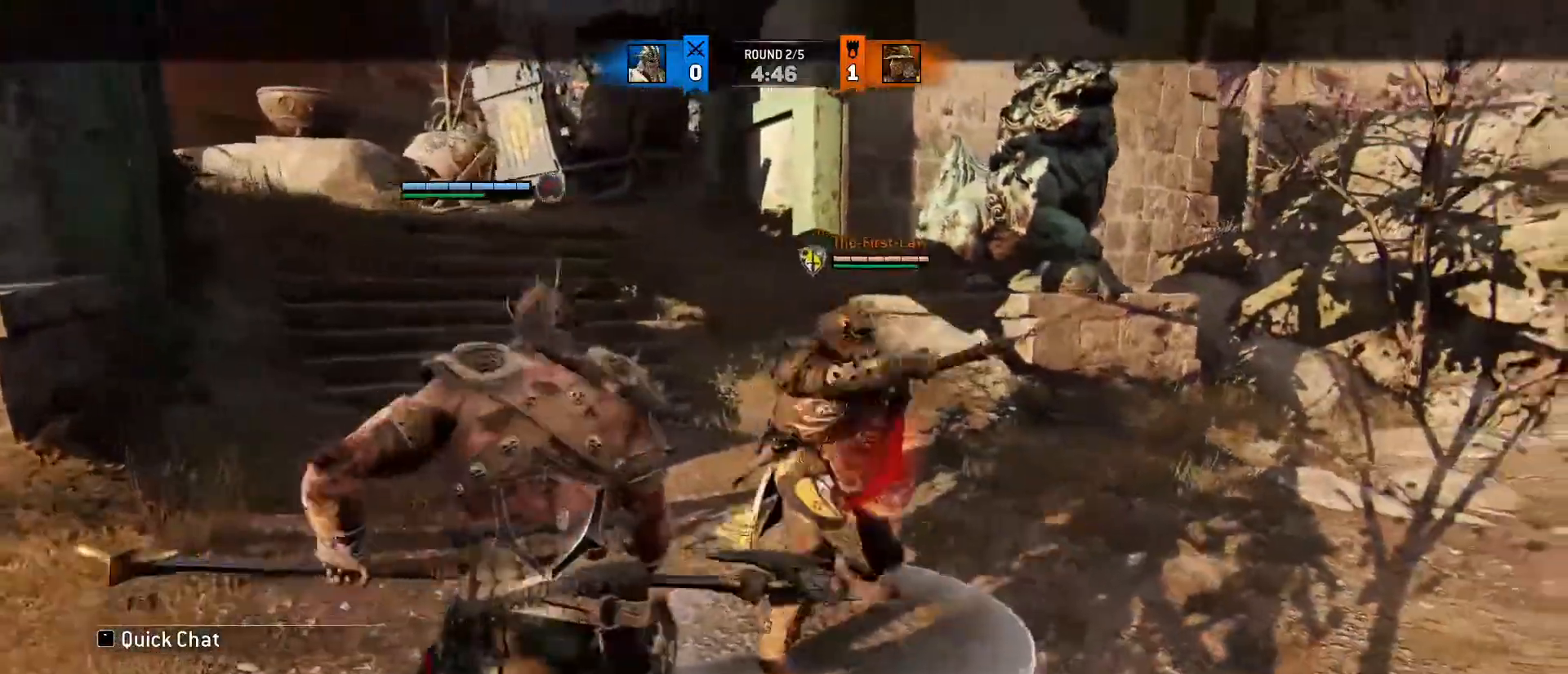
{"keys": ["a", "d", "w"], "mouse": [], "events": [[417, "w", "down"], [450, "a", "down"]]}
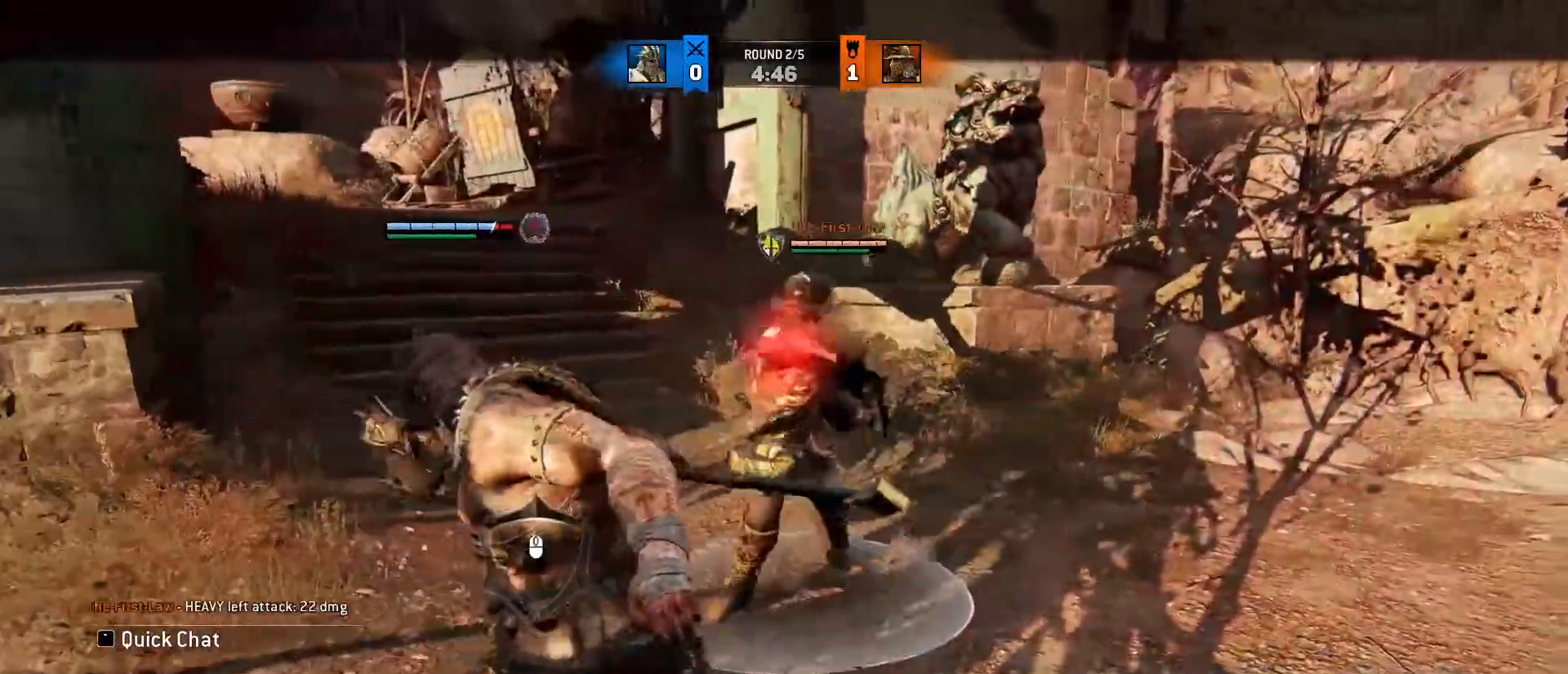
{"keys": ["a", "w"], "mouse": [], "events": [[217, "d", "up"], [283, "mouse_right", "down"], [417, "mouse_right", "up"]]}
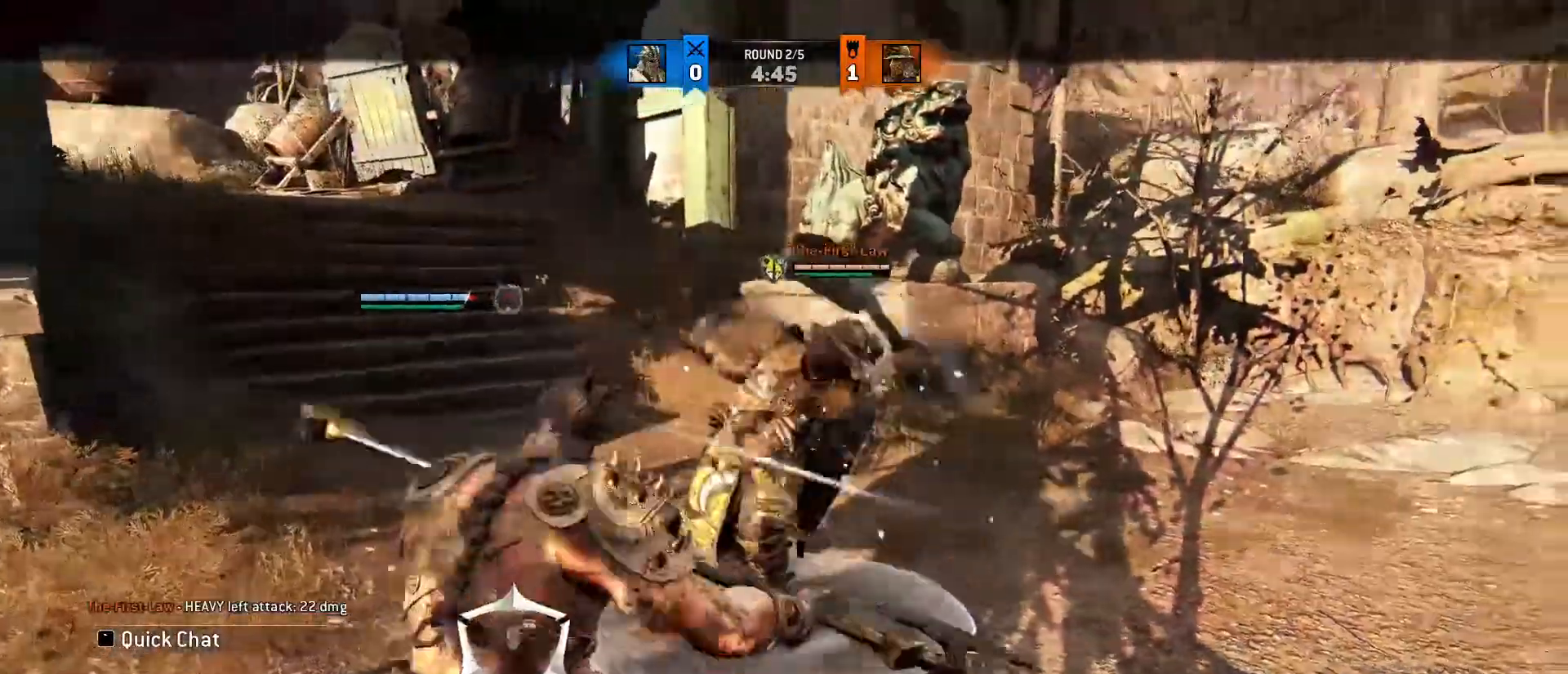
{"keys": ["a"], "mouse": [], "events": [[100, "a", "up"], [150, "a", "down"], [300, "w", "up"]]}
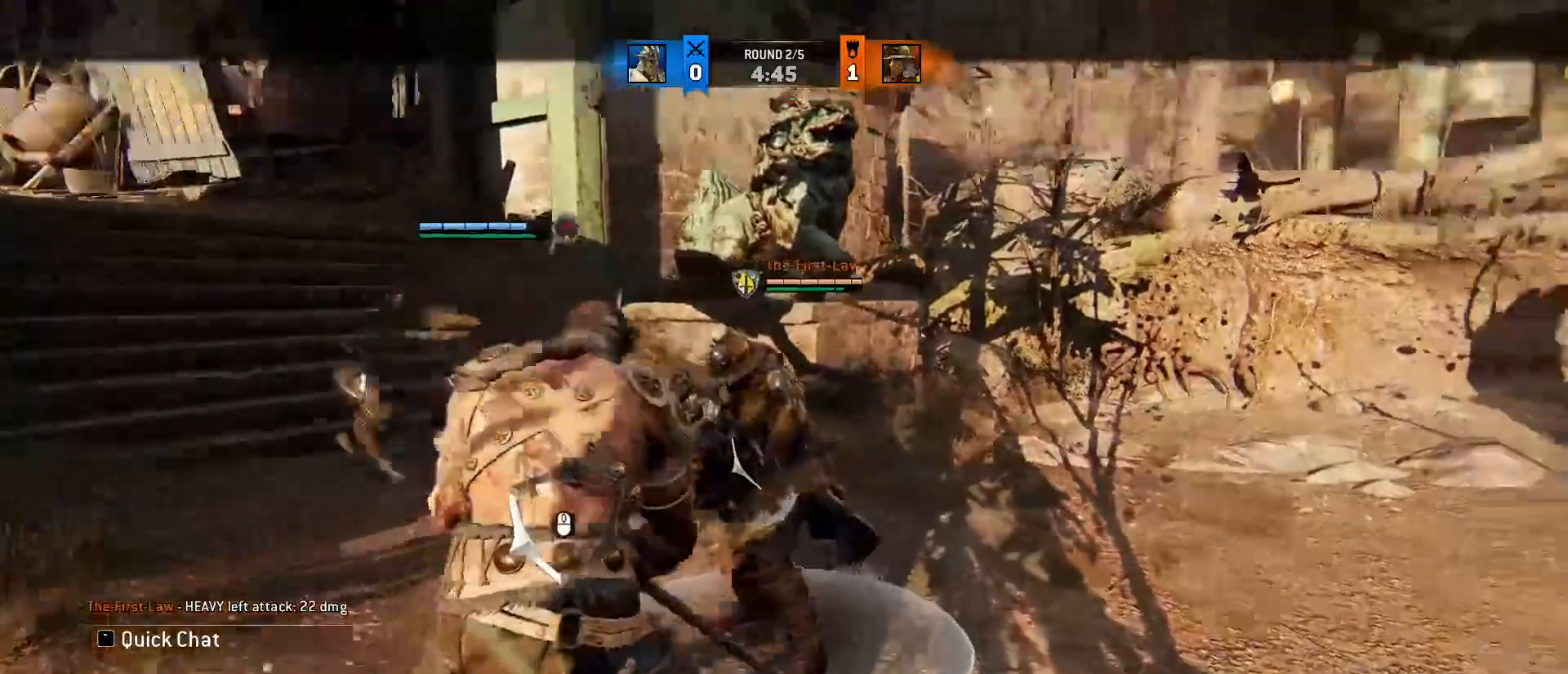
{"keys": ["a"], "mouse": [], "events": [[33, "w", "down"], [133, "a", "up"], [133, "d", "down"], [200, "a", "down"], [267, "d", "up"], [450, "w", "up"]]}
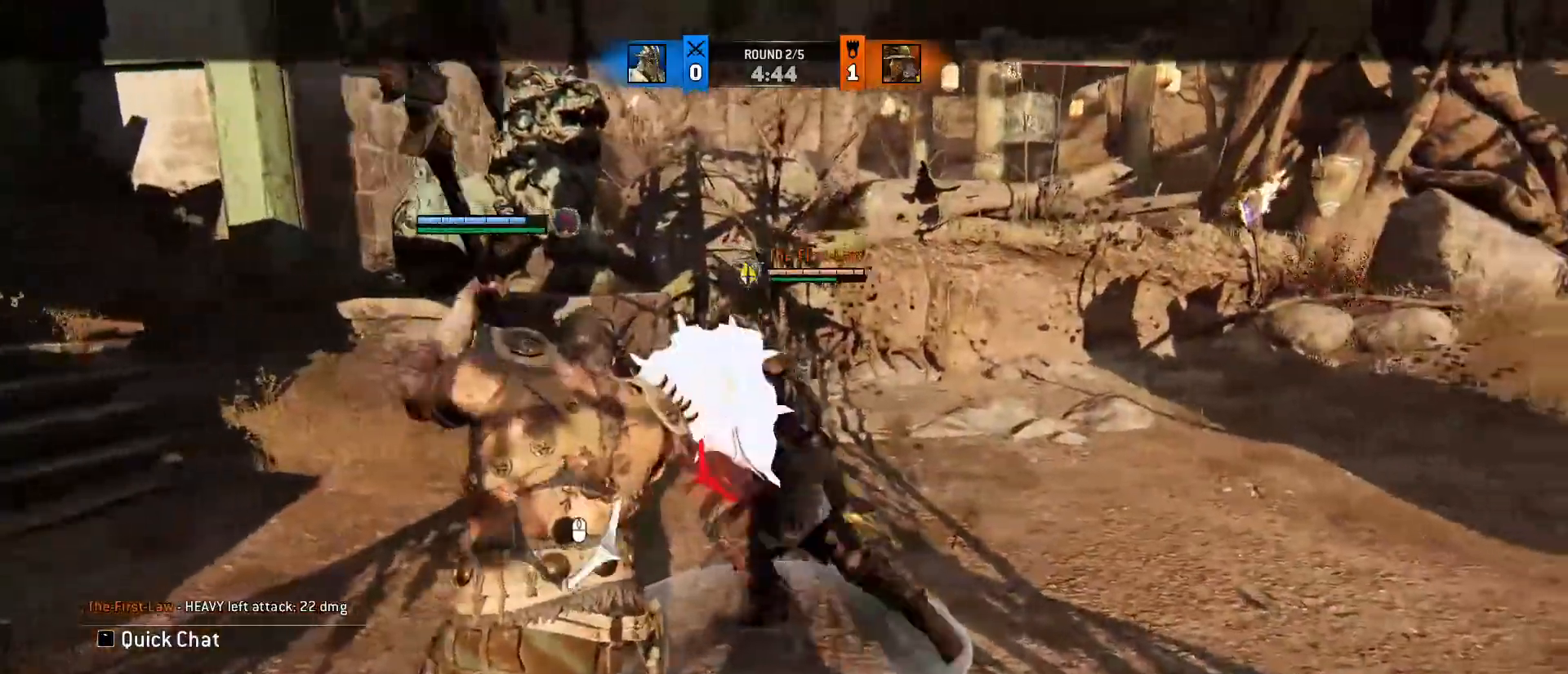
{"keys": ["a"], "mouse": [], "events": [[50, "mouse_right", "down"], [233, "mouse_right", "up"], [233, "w", "down"], [283, "e", "down"], [417, "w", "up"], [467, "e", "up"]]}
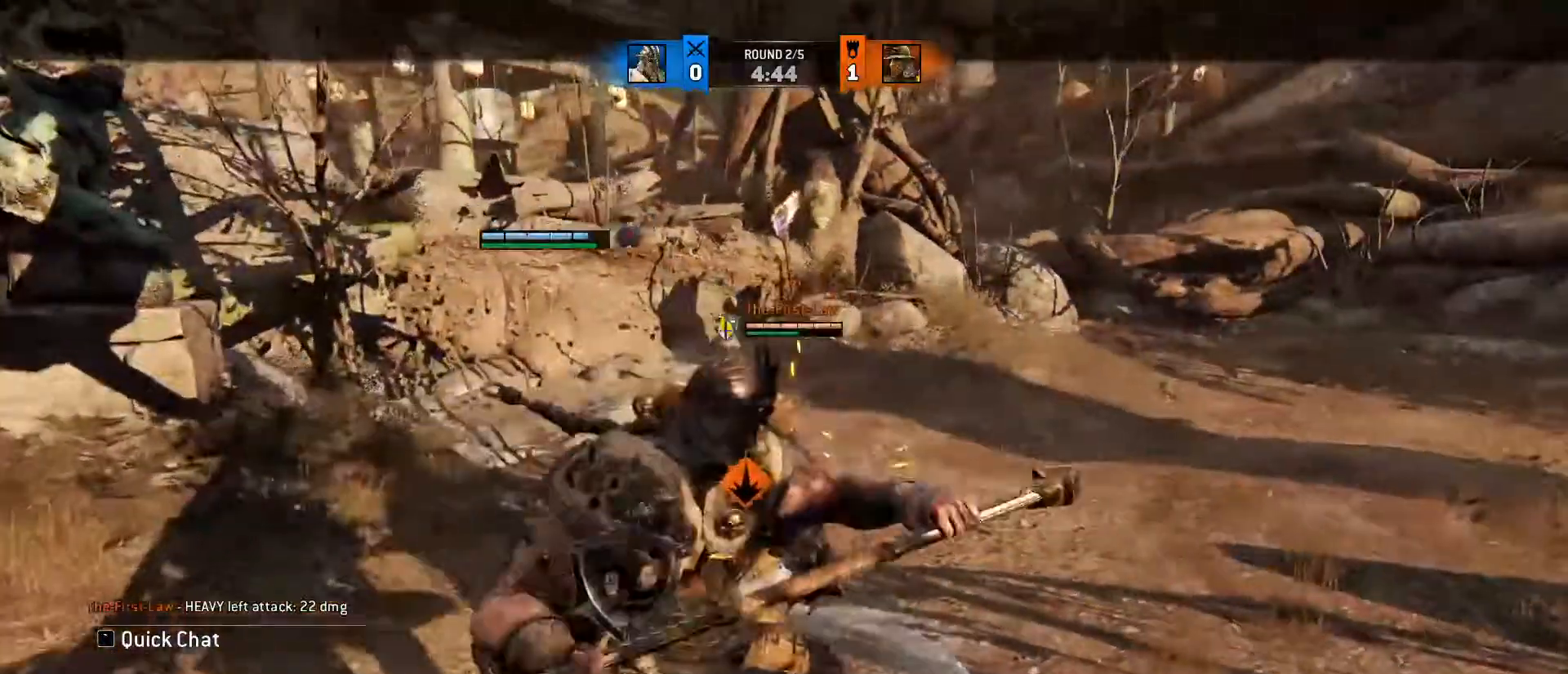
{"keys": ["a"], "mouse": [], "events": [[150, "space", "down"], [283, "space", "up"]]}
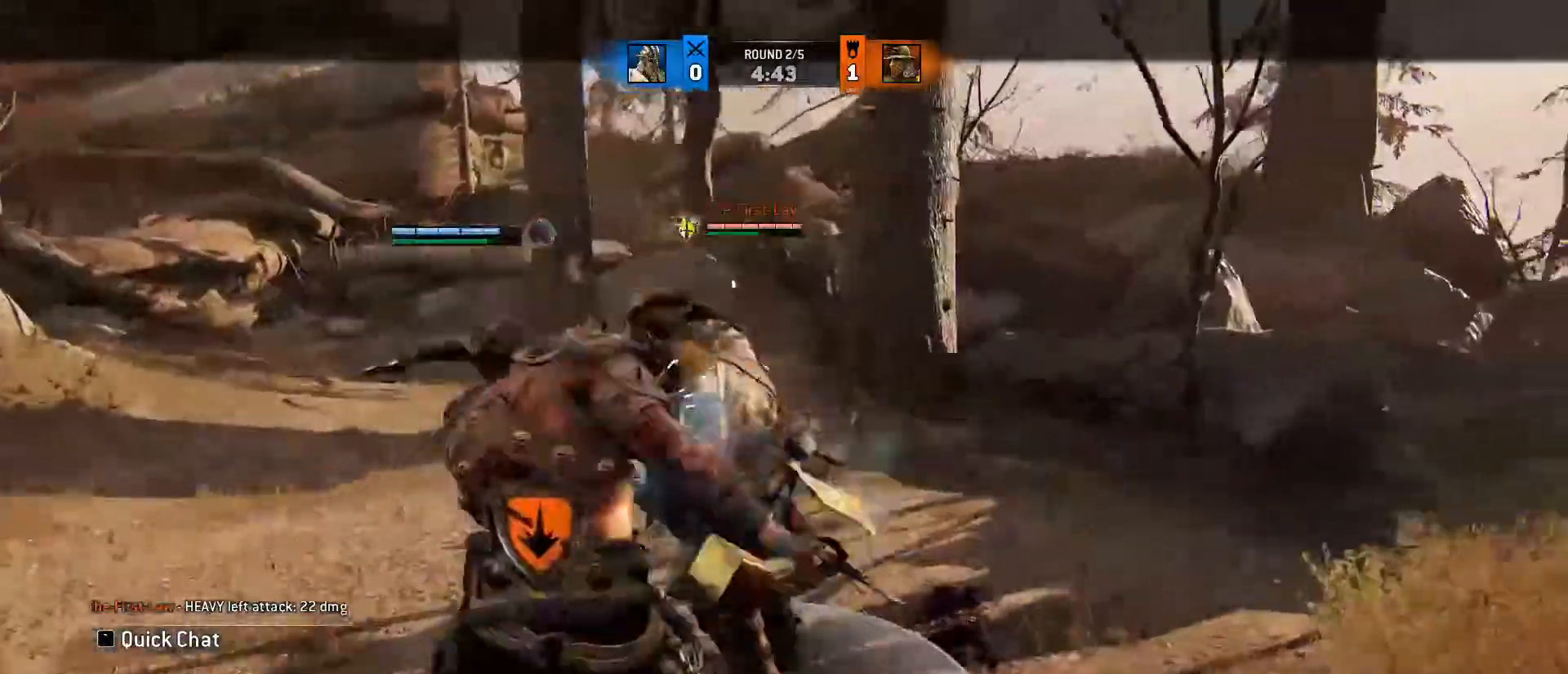
{"keys": ["a", "d", "w"], "mouse": [], "events": [[200, "w", "down"], [267, "d", "down"], [300, "a", "up"], [350, "mouse_wheel", "down"], [417, "a", "down"], [450, "d", "up"], [450, "mouse_wheel", "up"], [500, "d", "down"]]}
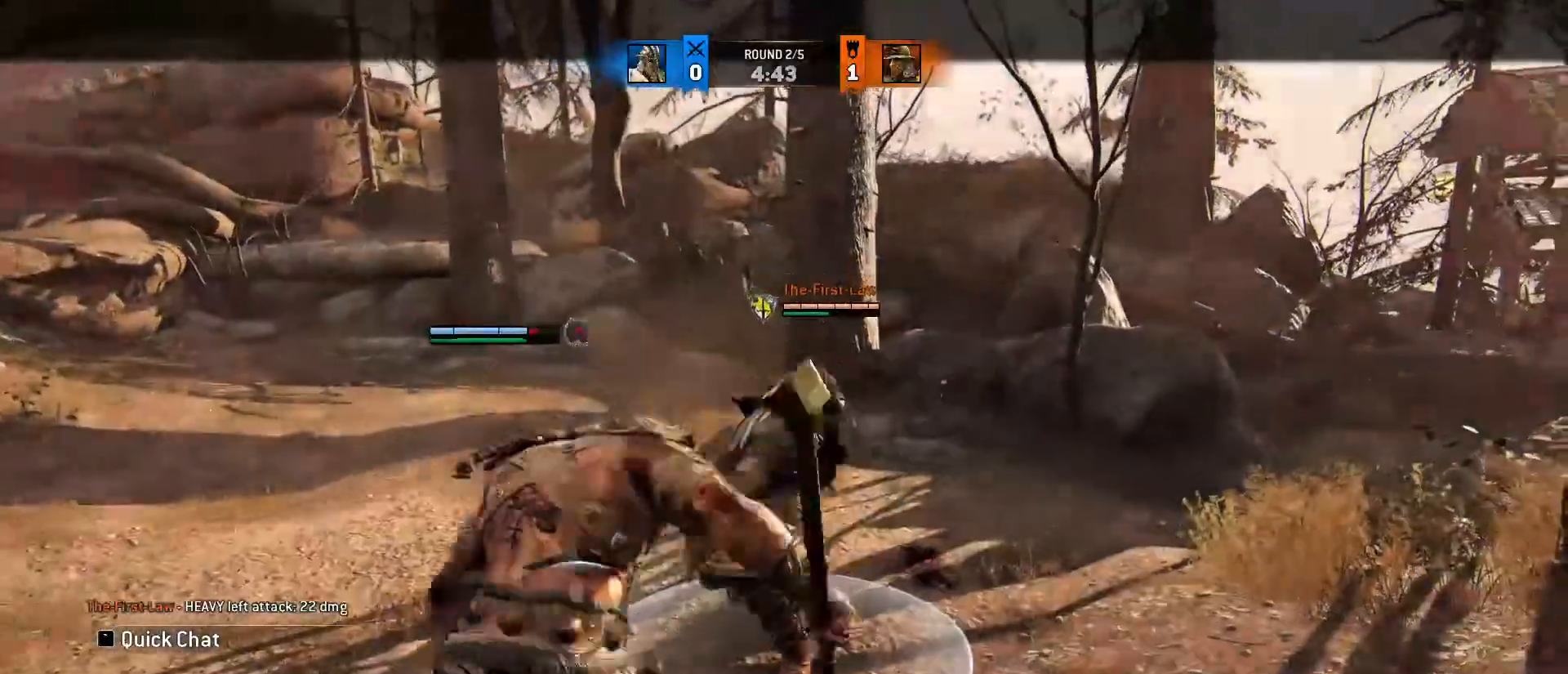
{"keys": ["a", "d", "w"], "mouse": [], "events": [[33, "a", "up"], [150, "a", "down"], [283, "a", "up"], [317, "a", "down"]]}
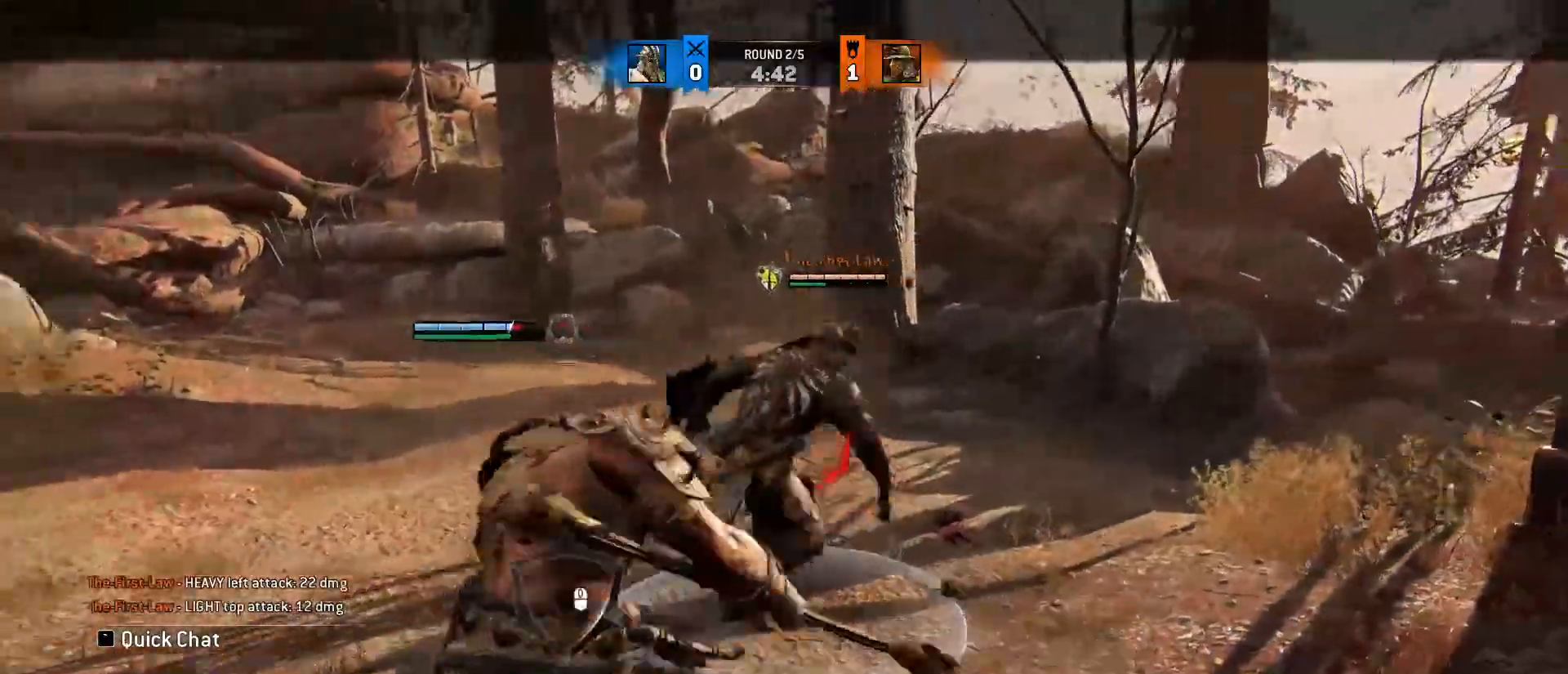
{"keys": ["d"], "mouse": [], "events": [[100, "a", "up"], [150, "w", "up"], [250, "space", "down"], [450, "space", "up"]]}
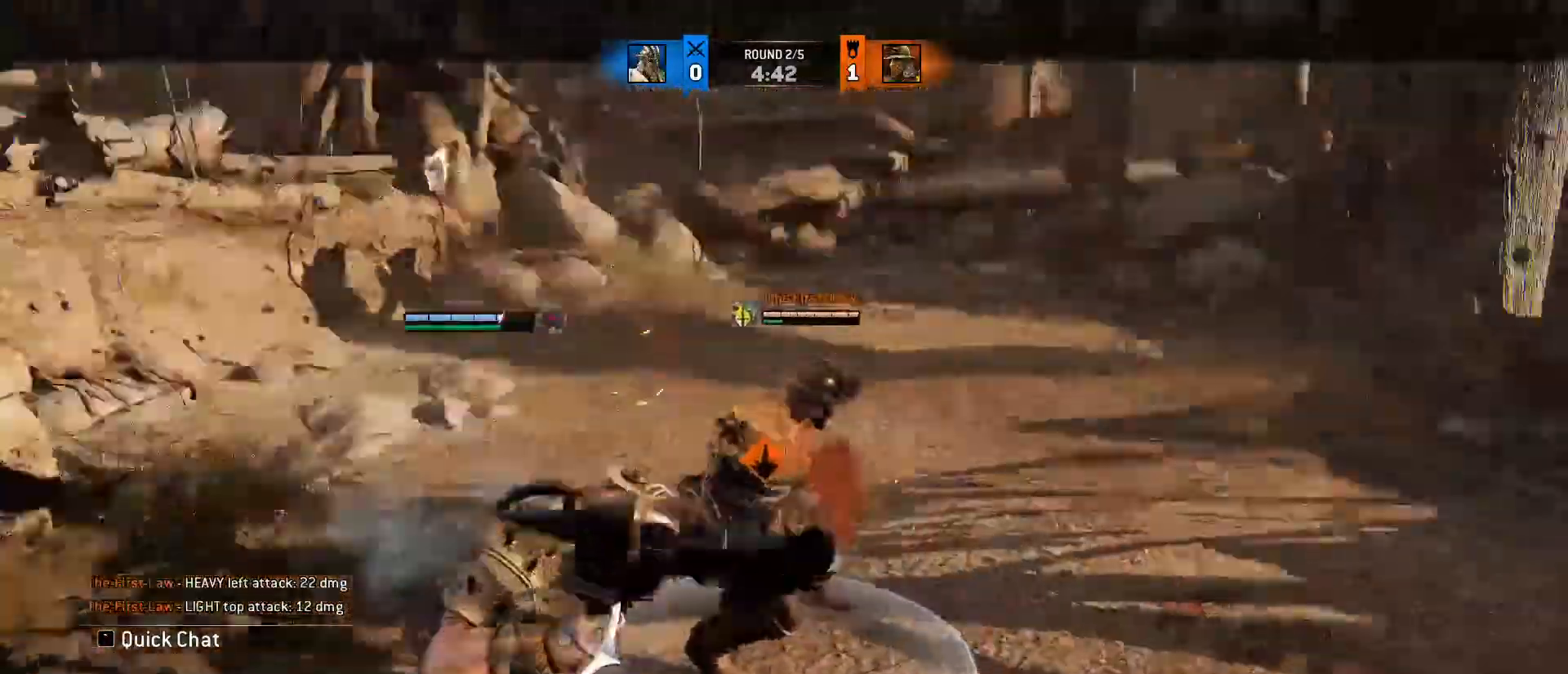
{"keys": ["d"], "mouse": [], "events": [[167, "mouse_left", "down"], [350, "mouse_left", "up"]]}
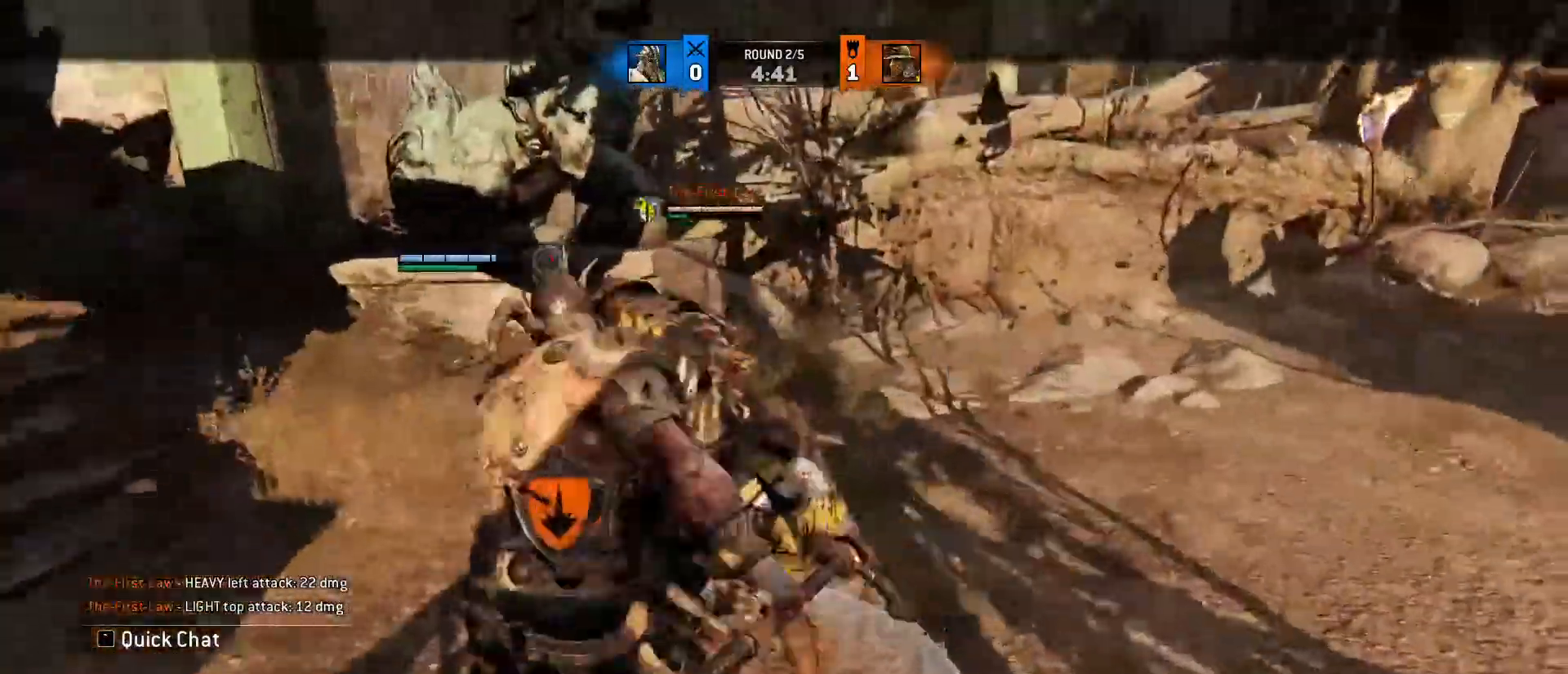
{"keys": ["d", "w"], "mouse": [], "events": [[50, "w", "down"], [100, "a", "down"], [150, "d", "up"], [183, "d", "down"], [183, "mouse_wheel", "down"], [250, "a", "up"], [283, "a", "down"], [317, "d", "up"], [350, "d", "down"], [350, "mouse_wheel", "up"], [467, "a", "up"]]}
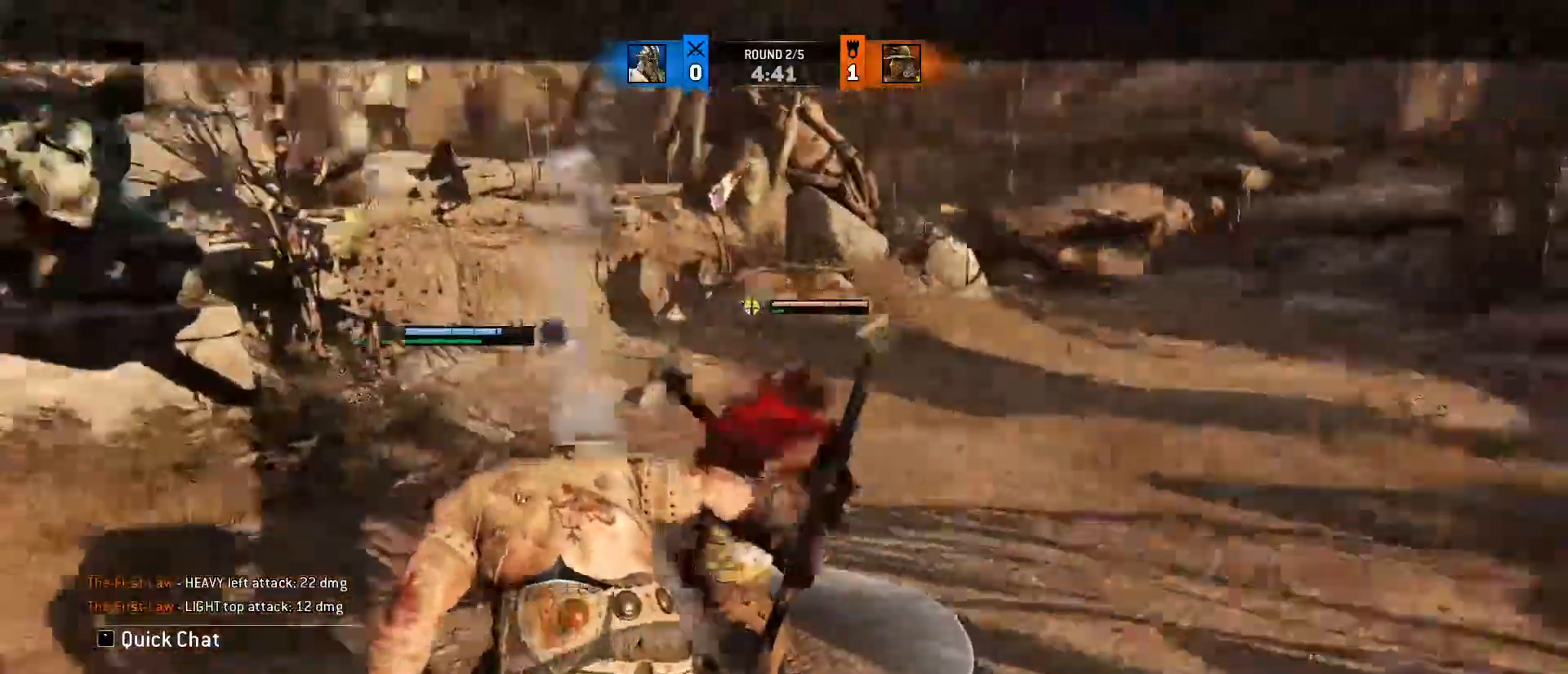
{"keys": ["a", "w"], "mouse": [], "events": [[17, "a", "down"], [50, "d", "up"], [167, "d", "down"], [200, "a", "up"], [300, "a", "down"], [383, "d", "up"]]}
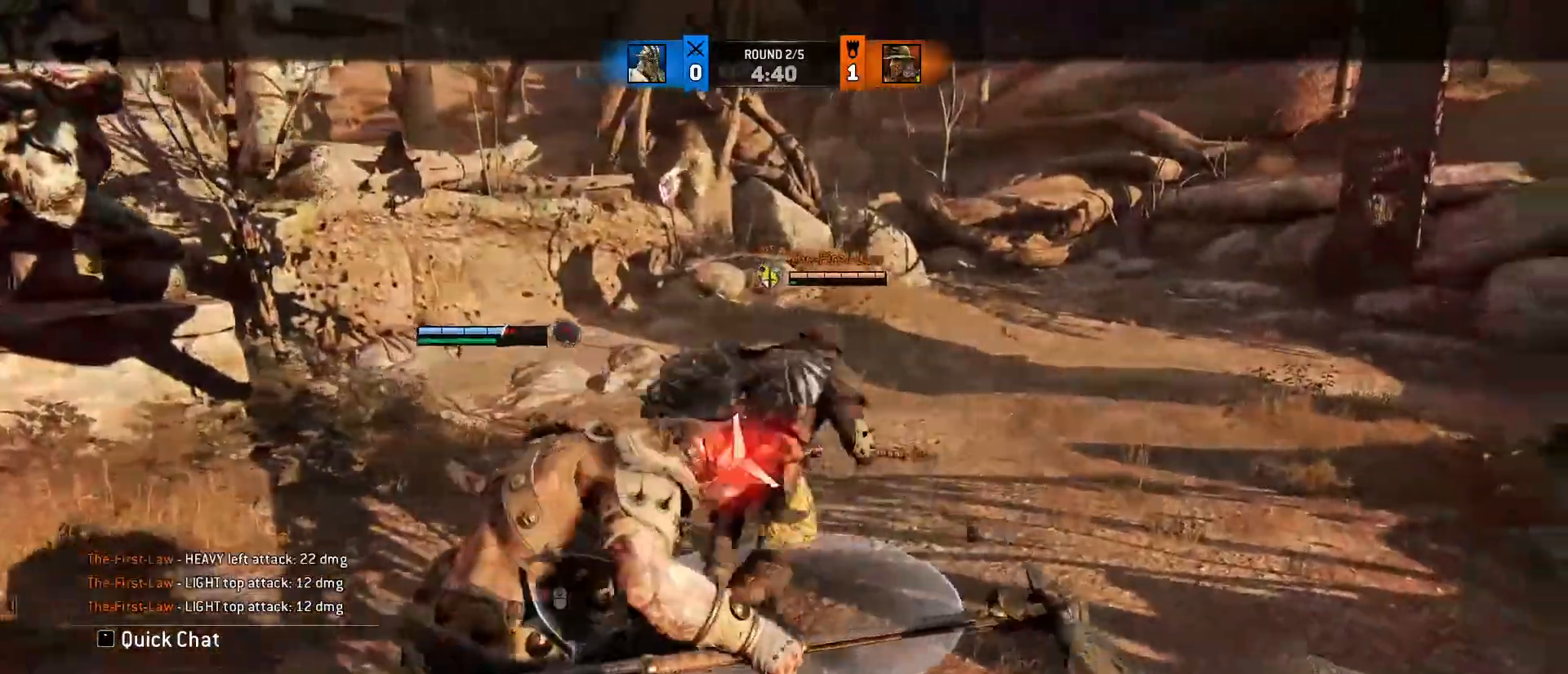
{"keys": ["a"], "mouse": [], "events": [[67, "mouse_right", "down"], [217, "w", "up"], [467, "mouse_right", "up"]]}